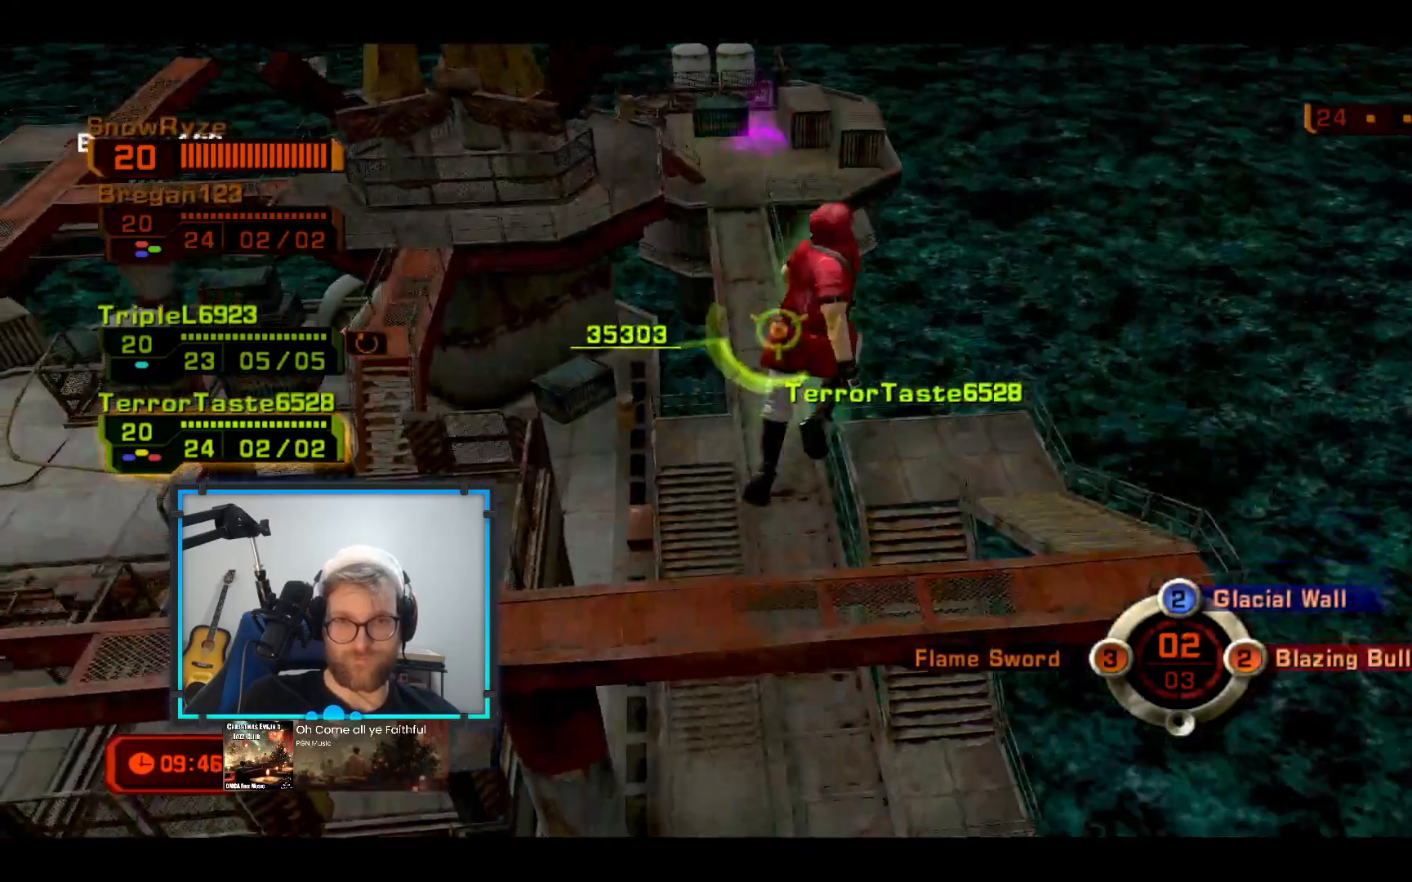
Gameplay with a controller (Xbox layout); each line is a JSON object with the inputs held at the frame after it. "events" lists button and stick changes between this image and that frame as [ms after this image, input, new state], when the widget could be followed in between. Not read: R3.
{"buttons": [], "left_stick": "up-right", "right_stick": "center", "events": []}
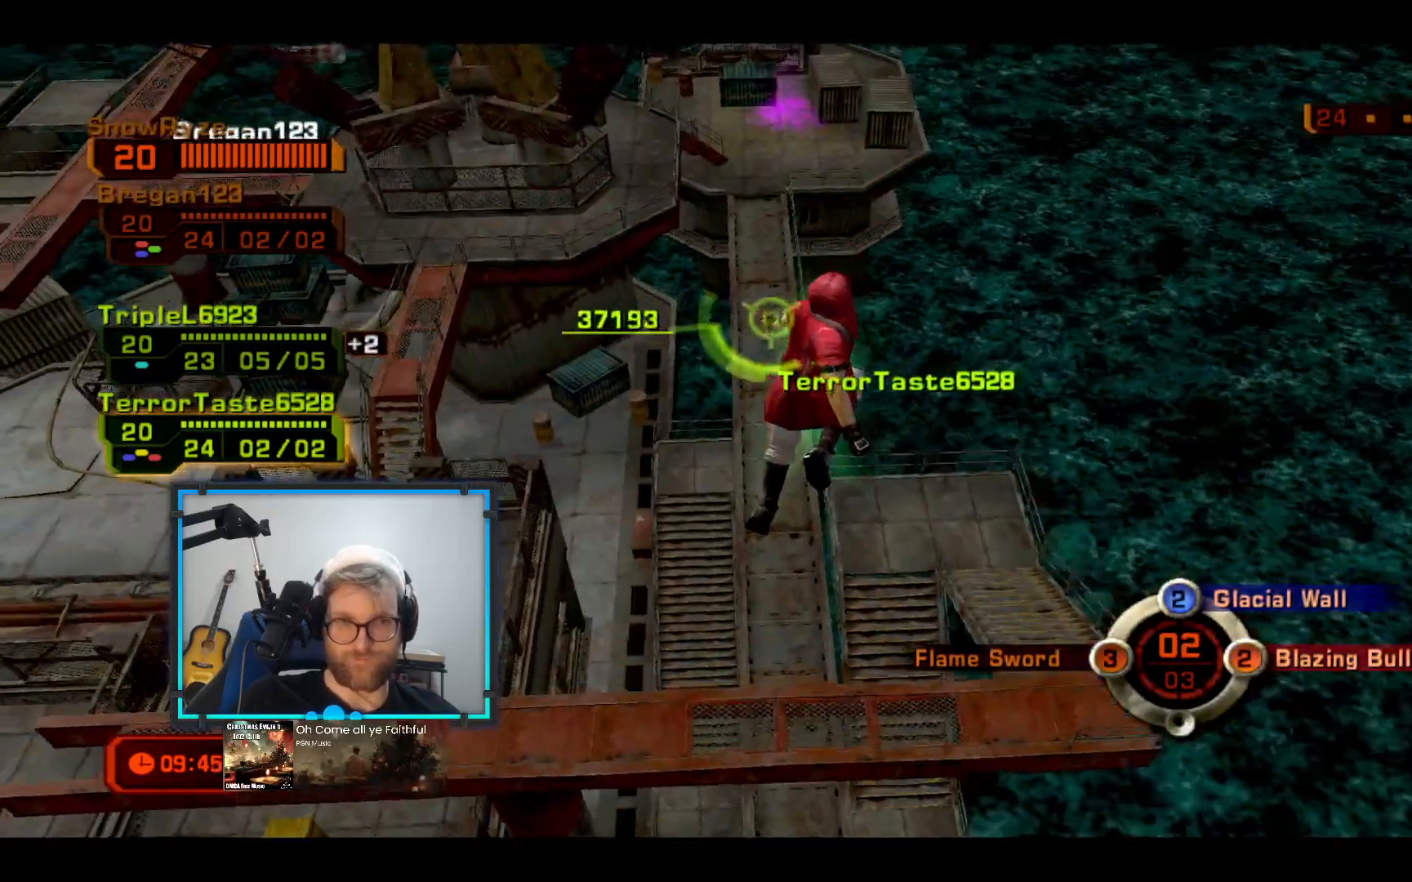
{"buttons": [], "left_stick": "up-right", "right_stick": "center", "events": []}
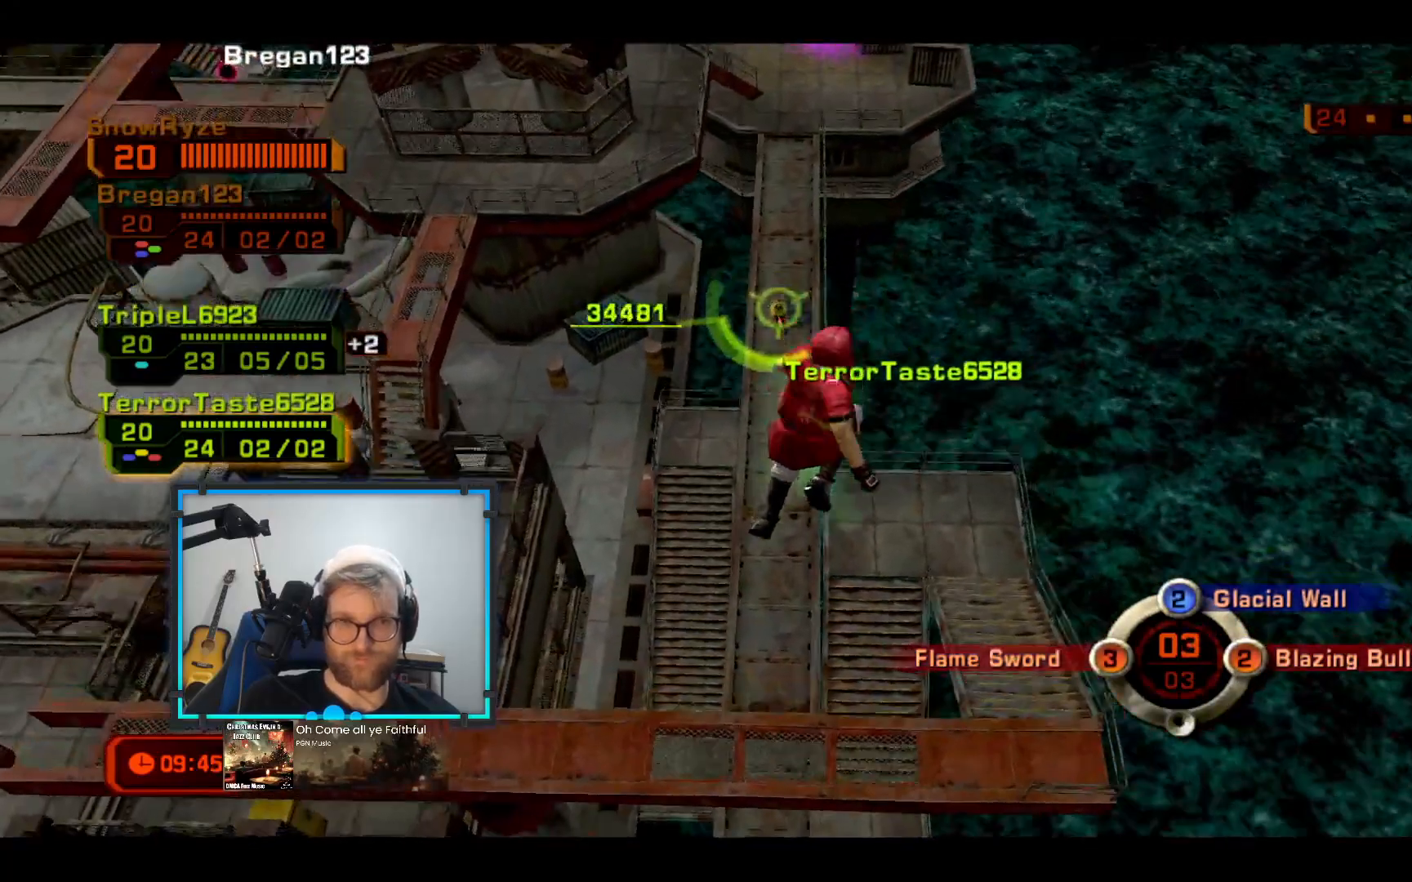
{"buttons": [], "left_stick": "up-right", "right_stick": "center", "events": []}
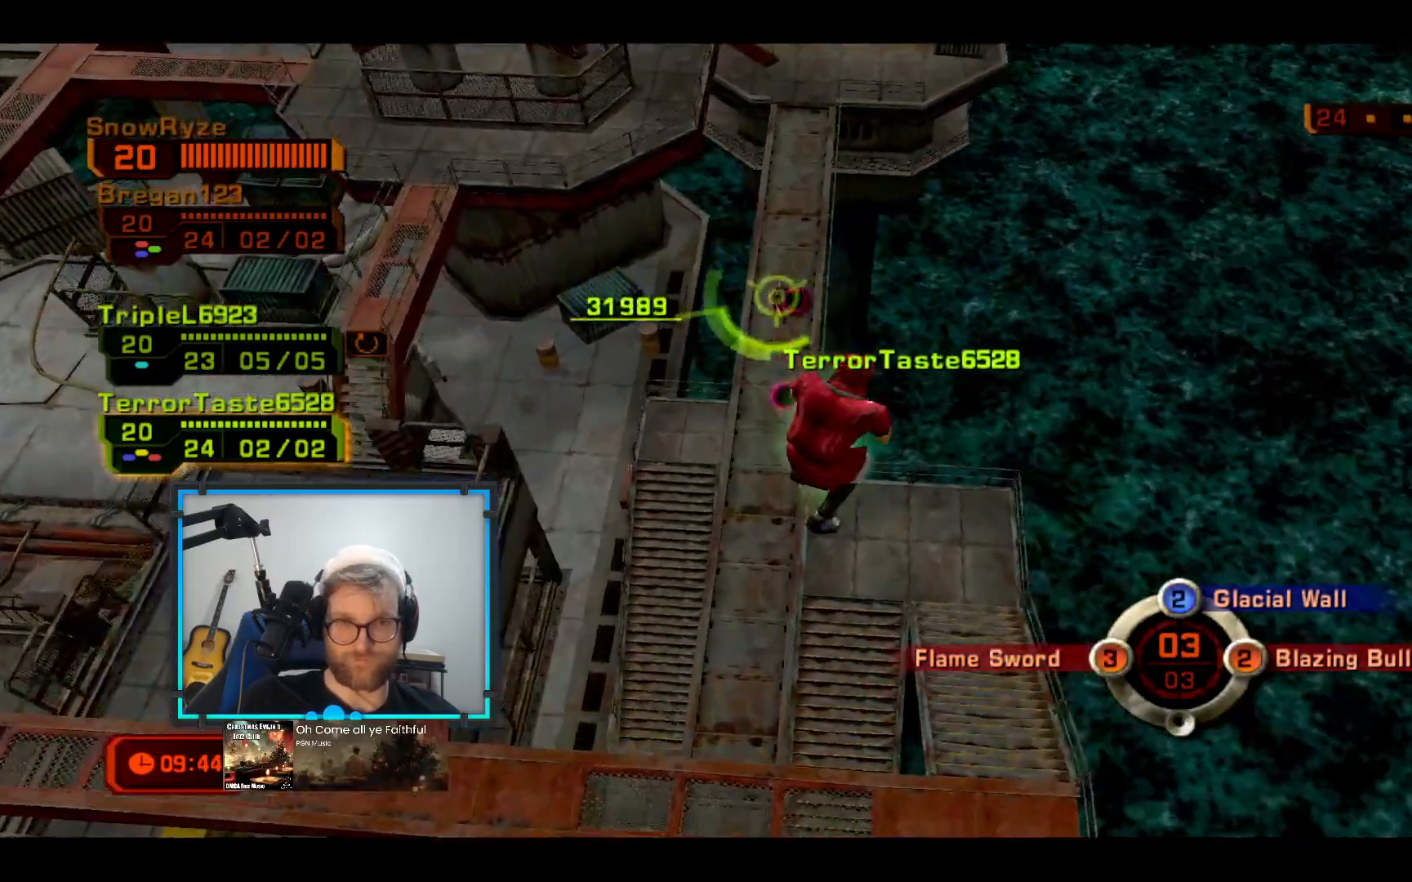
{"buttons": [], "left_stick": "up-right", "right_stick": "center", "events": []}
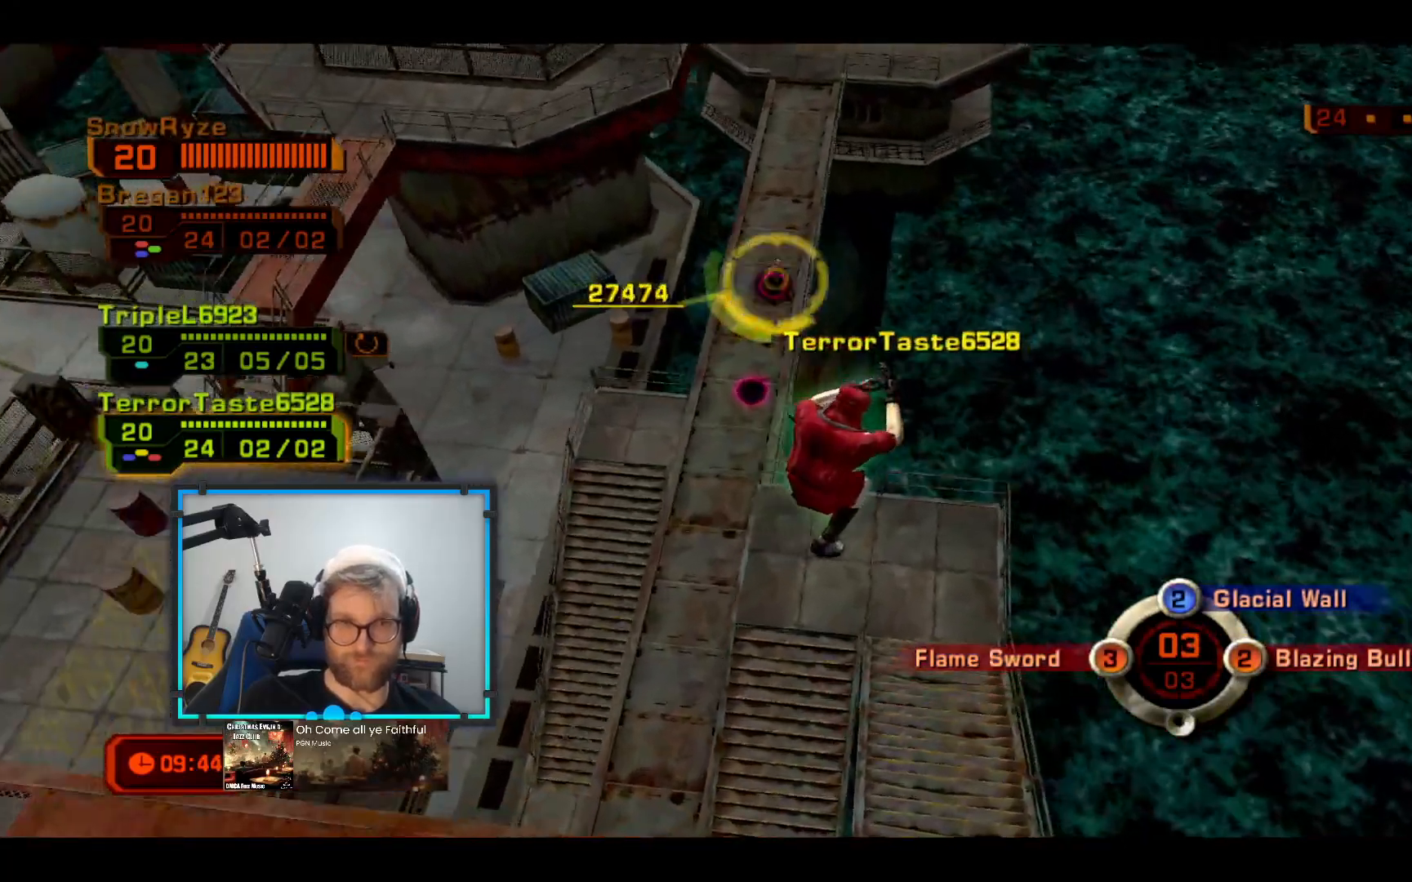
{"buttons": ["B"], "left_stick": "up-right", "right_stick": "center", "events": [[194, "B", "down"]]}
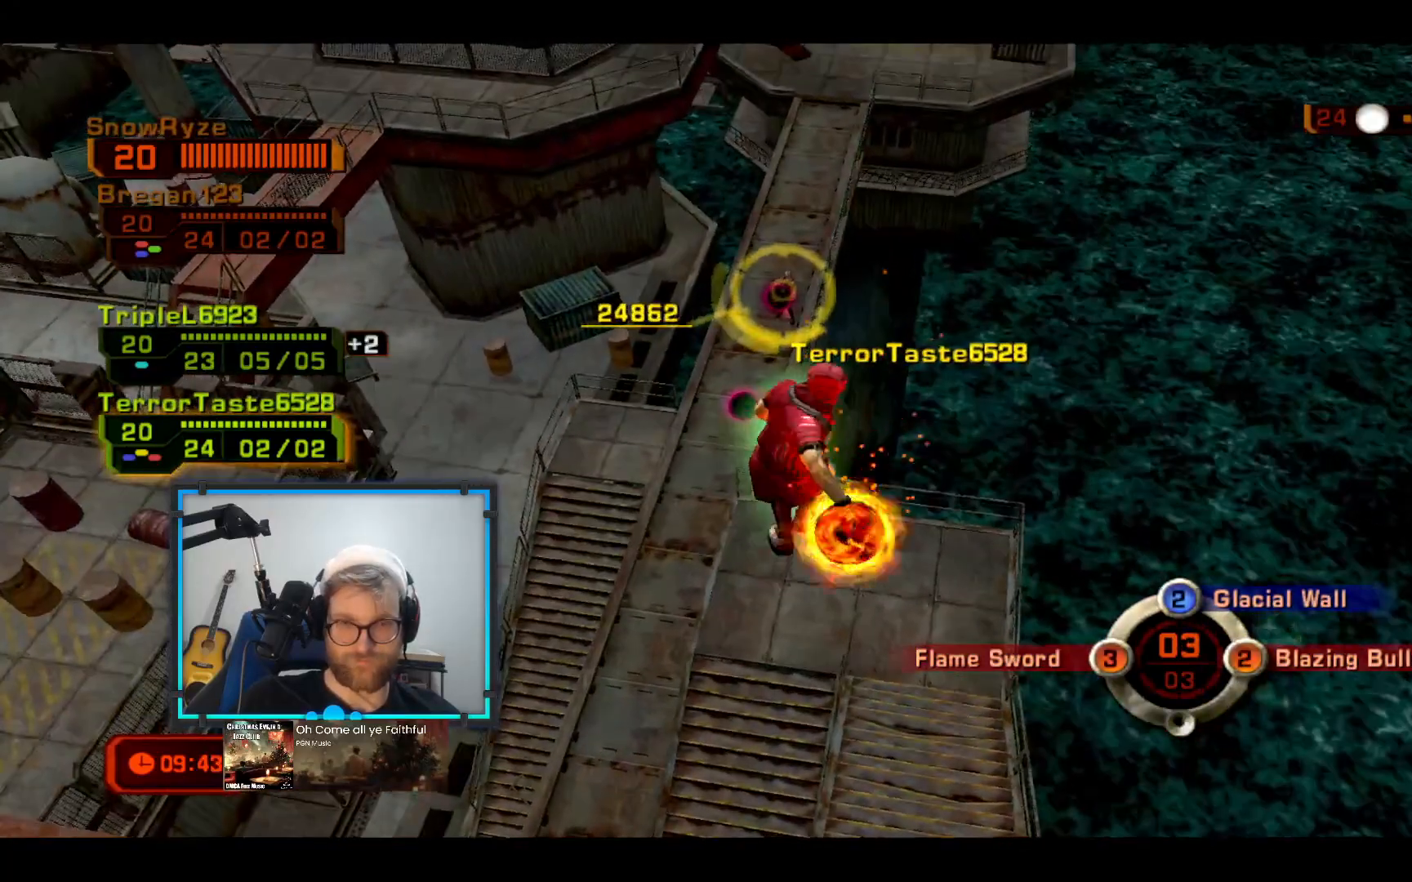
{"buttons": [], "left_stick": "center", "right_stick": "center", "events": [[291, "left_stick", "center"], [339, "B", "up"]]}
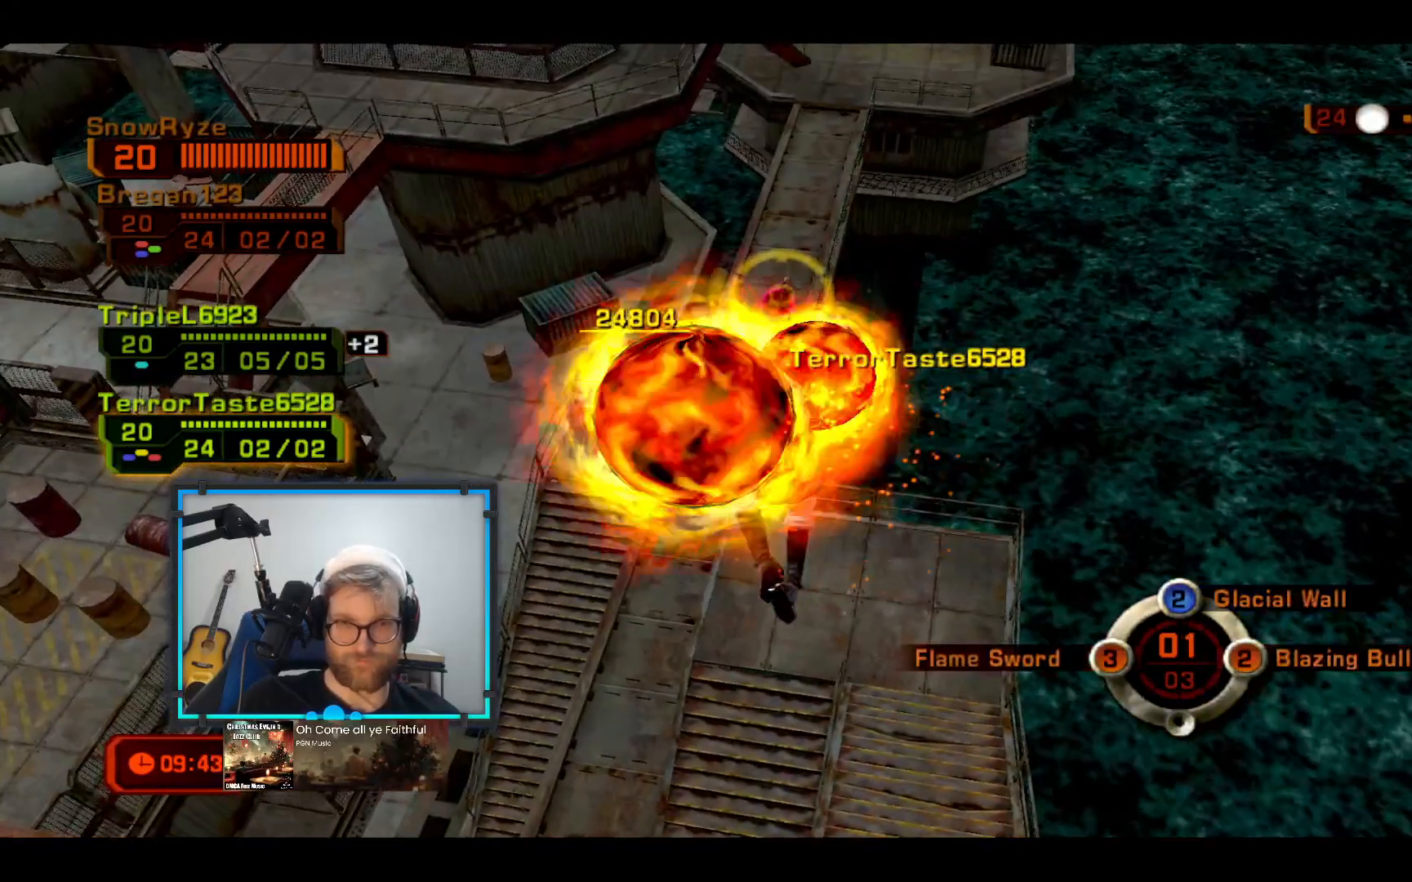
{"buttons": [], "left_stick": "right", "right_stick": "center", "events": [[339, "left_stick", "right"]]}
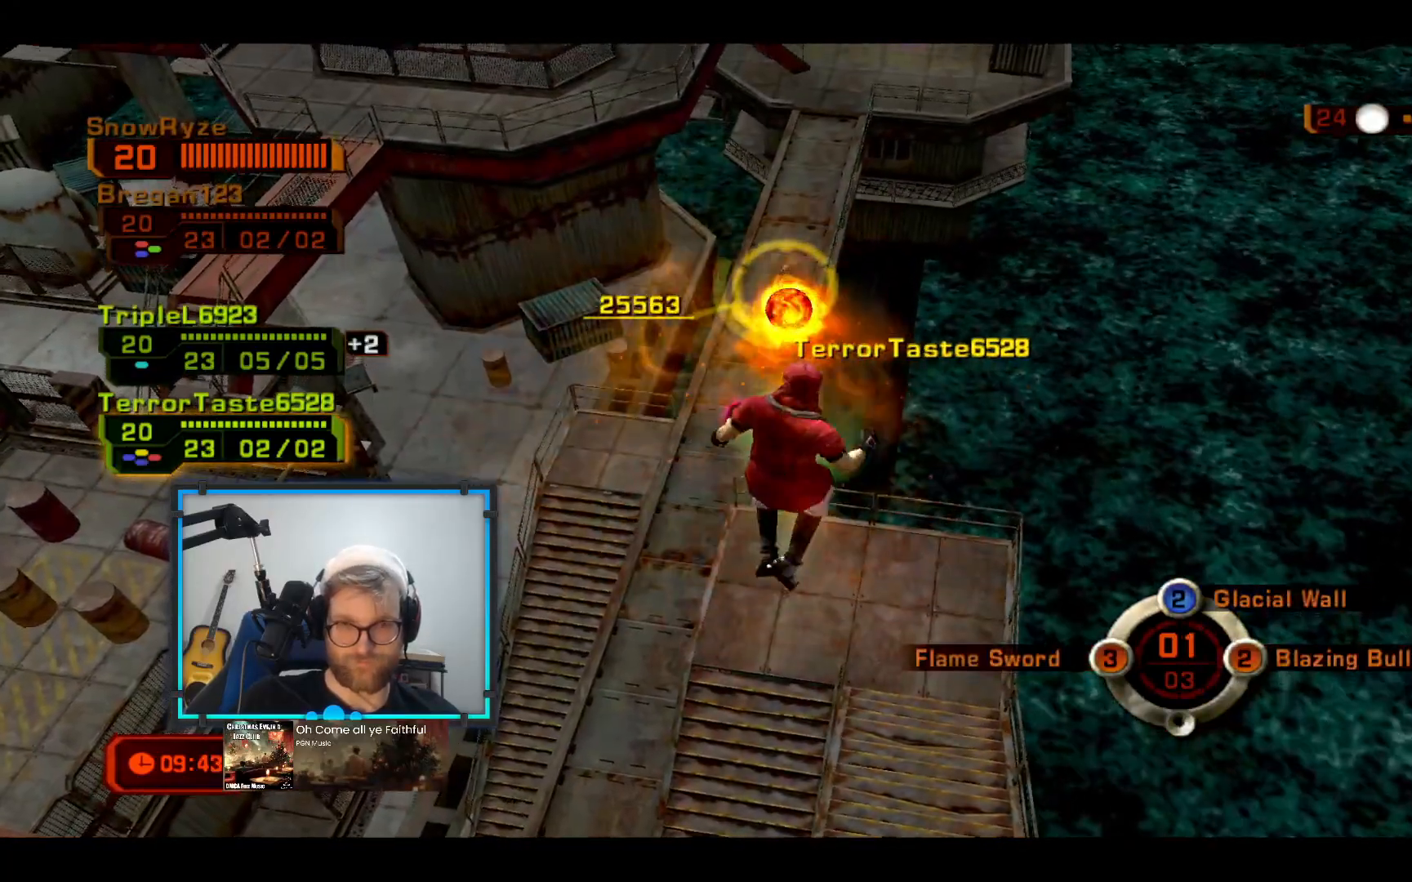
{"buttons": [], "left_stick": "down", "right_stick": "center", "events": [[484, "left_stick", "down"]]}
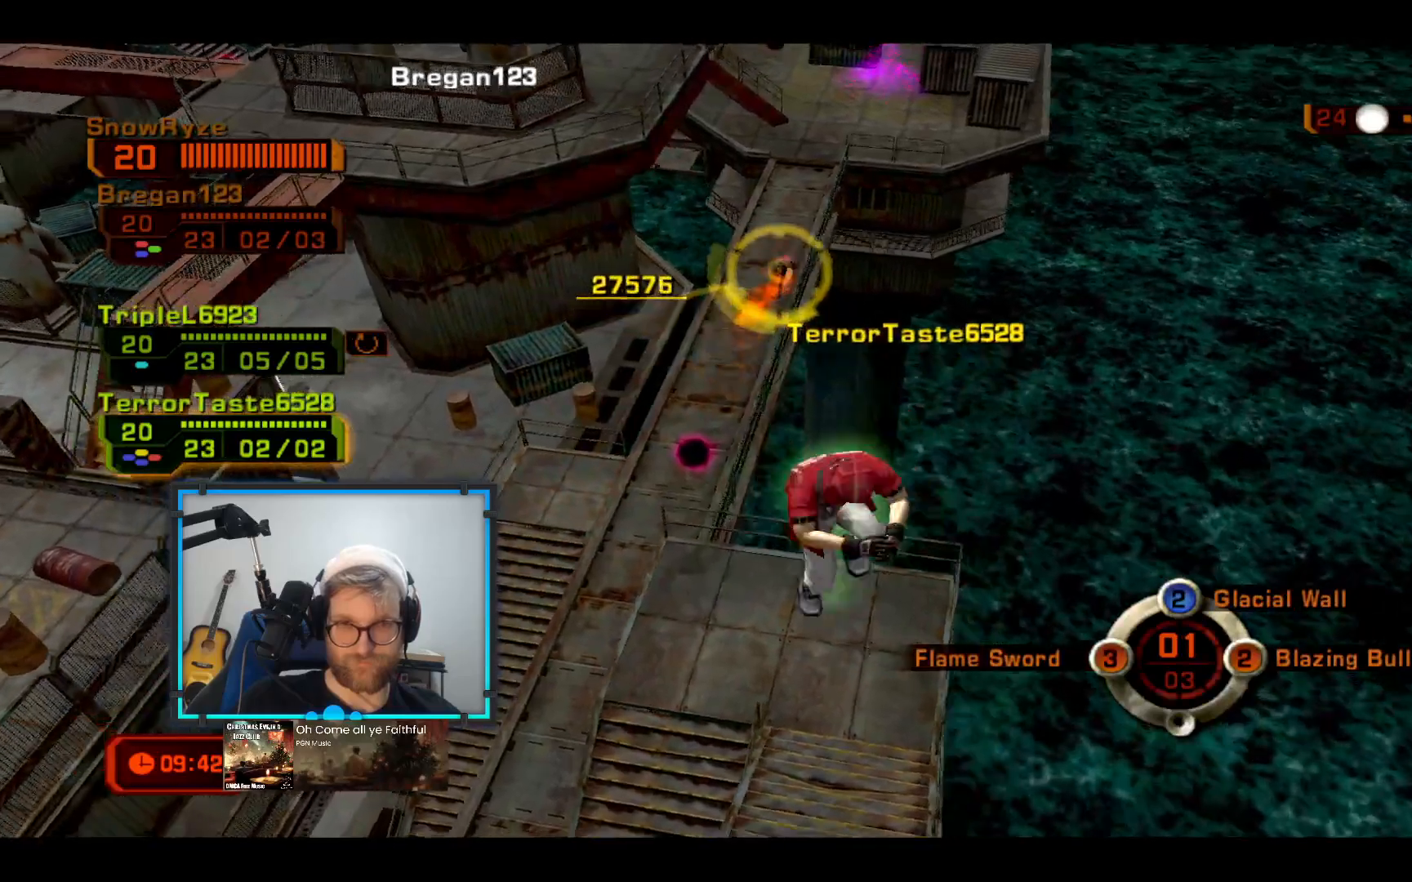
{"buttons": [], "left_stick": "up", "right_stick": "center", "events": [[145, "left_stick", "up-left"], [339, "left_stick", "up"]]}
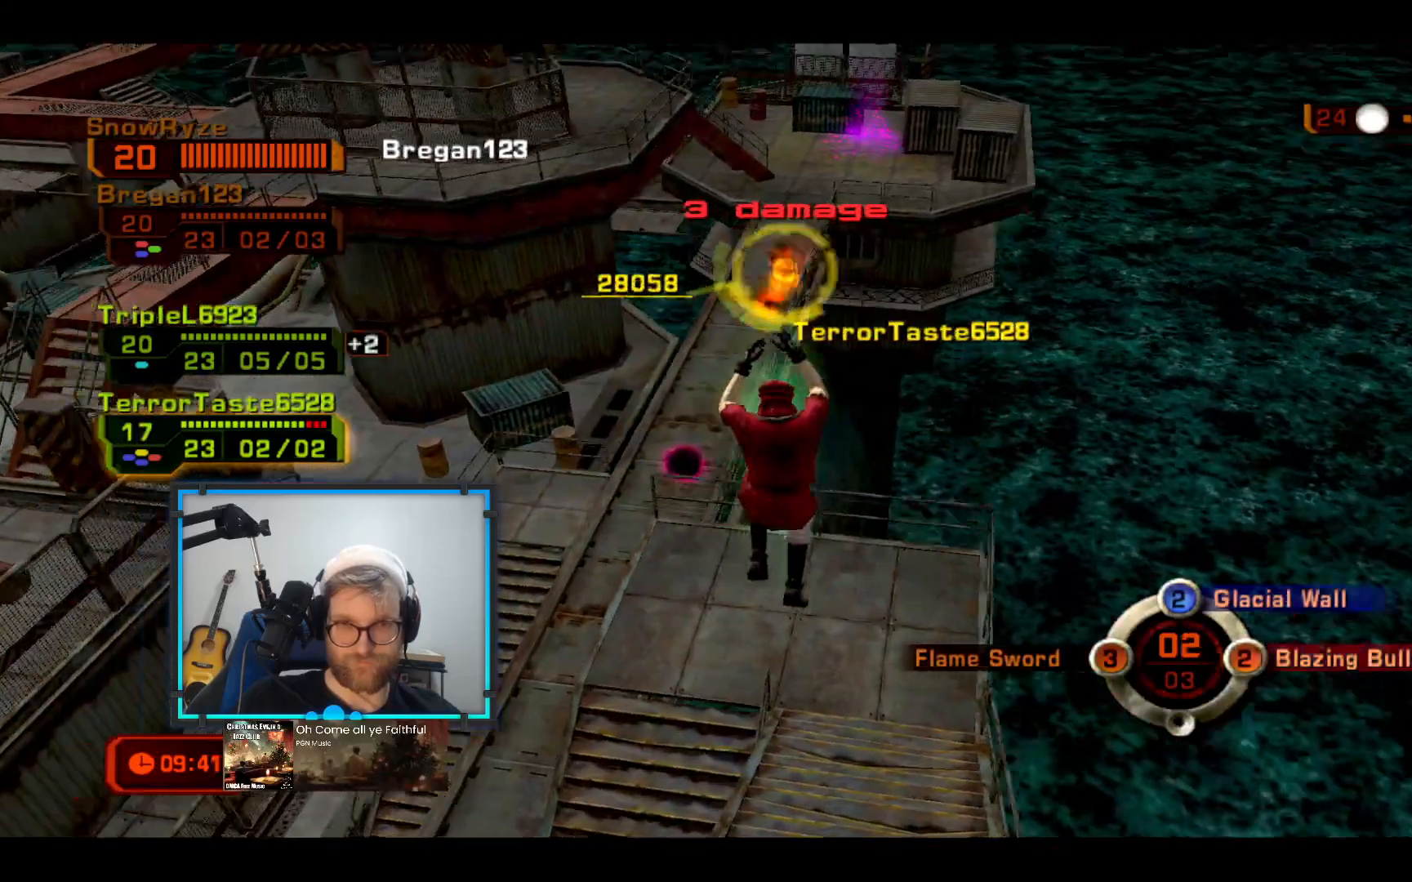
{"buttons": [], "left_stick": "up", "right_stick": "center", "events": []}
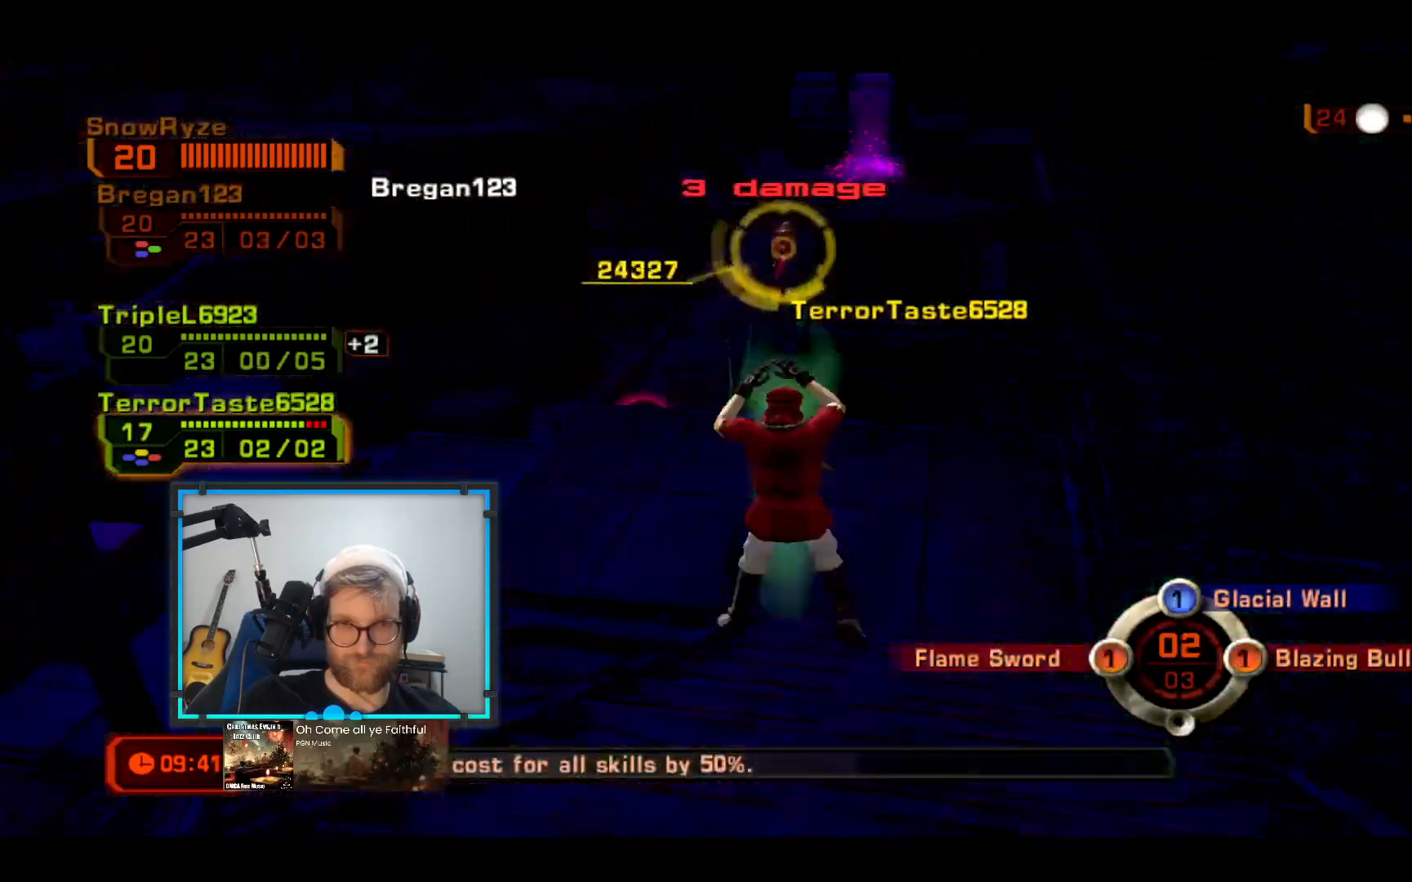
{"buttons": [], "left_stick": "up", "right_stick": "center", "events": []}
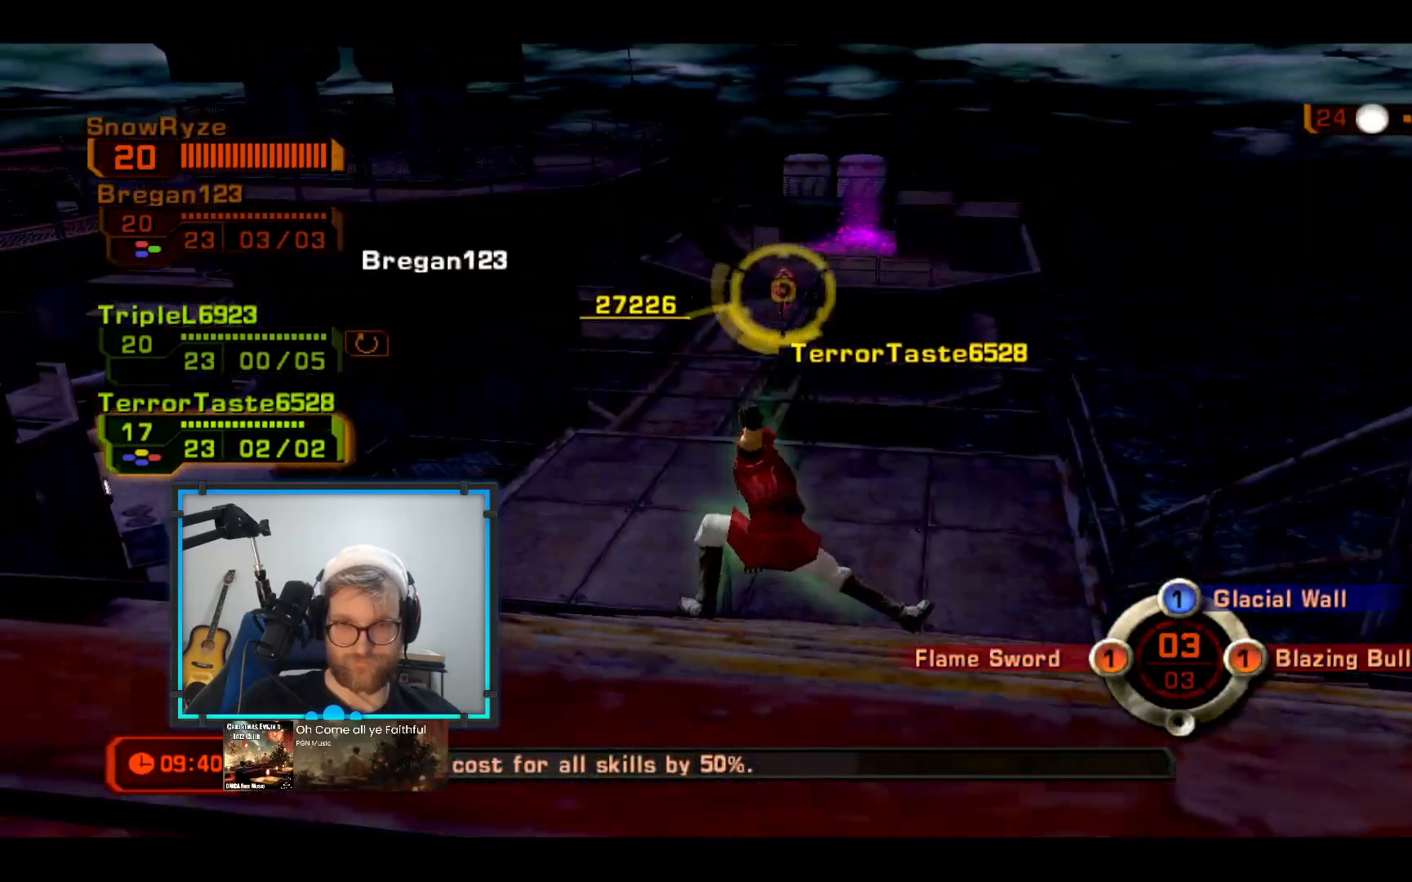
{"buttons": [], "left_stick": "up", "right_stick": "center", "events": []}
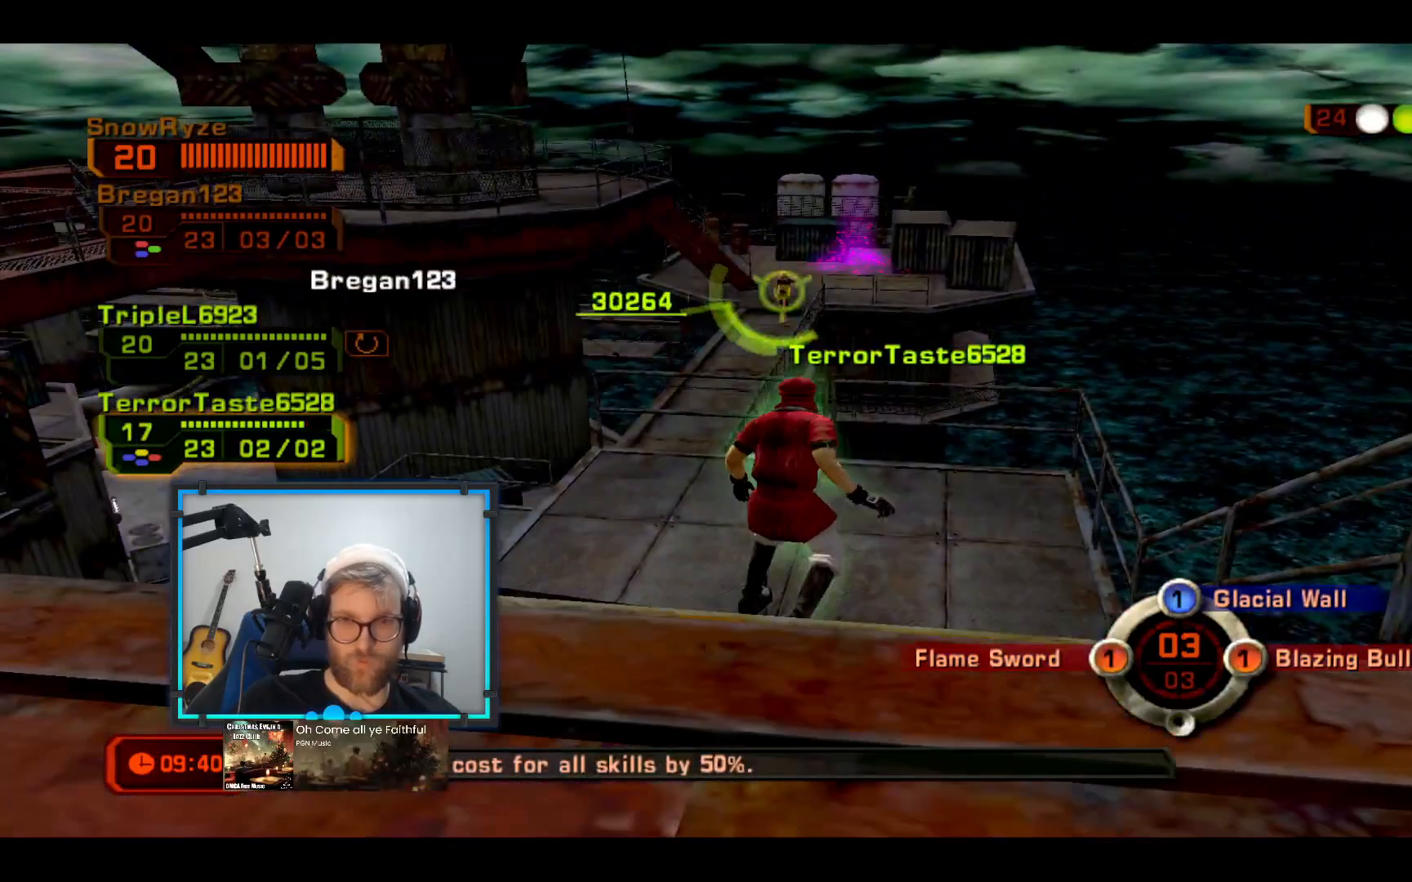
{"buttons": [], "left_stick": "up-left", "right_stick": "center", "events": [[291, "left_stick", "up-left"]]}
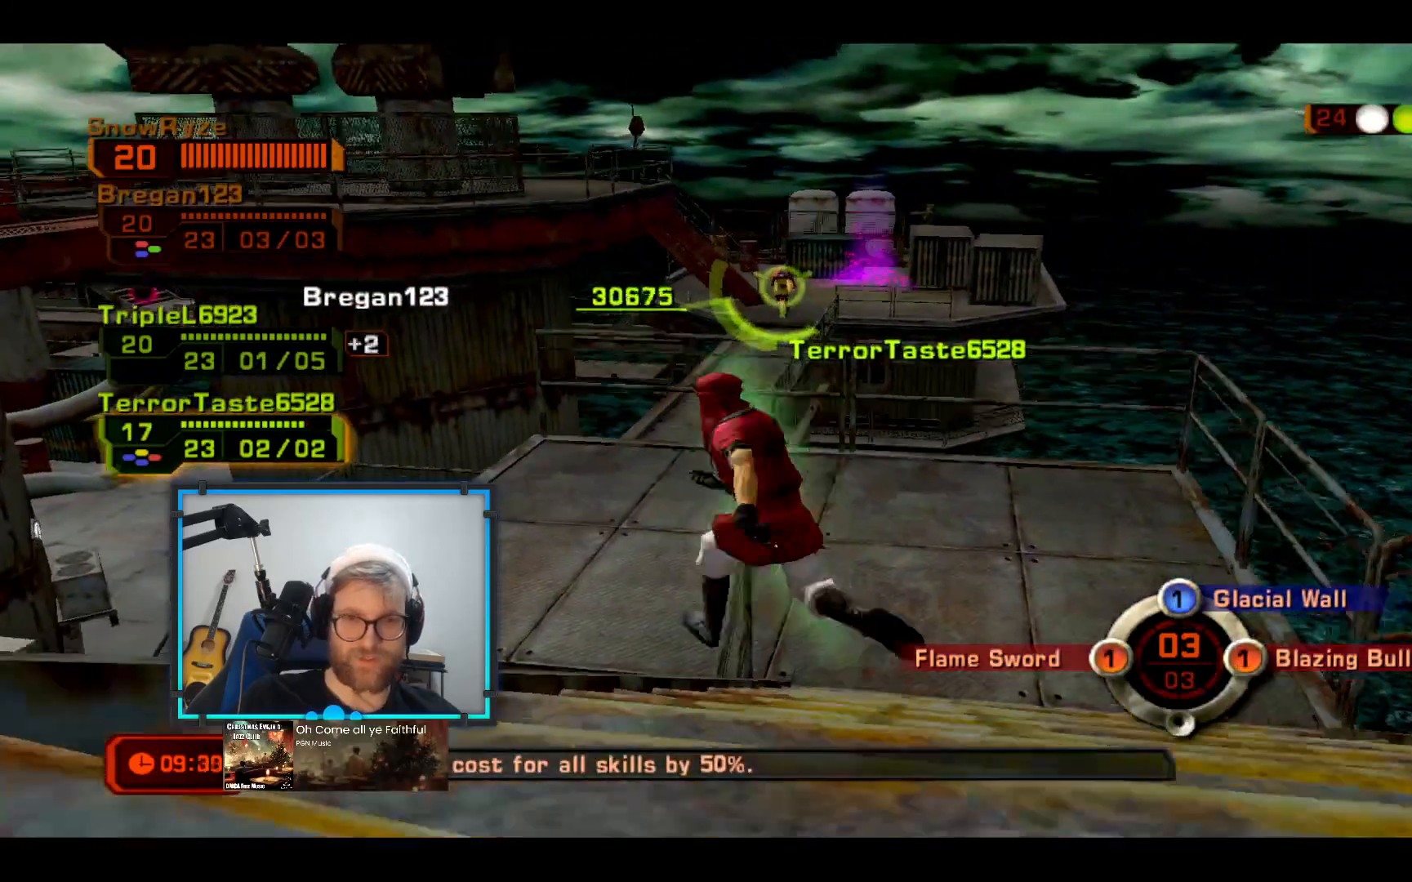
{"buttons": ["L3"], "left_stick": "up-left", "right_stick": "center", "events": [[388, "L3", "down"]]}
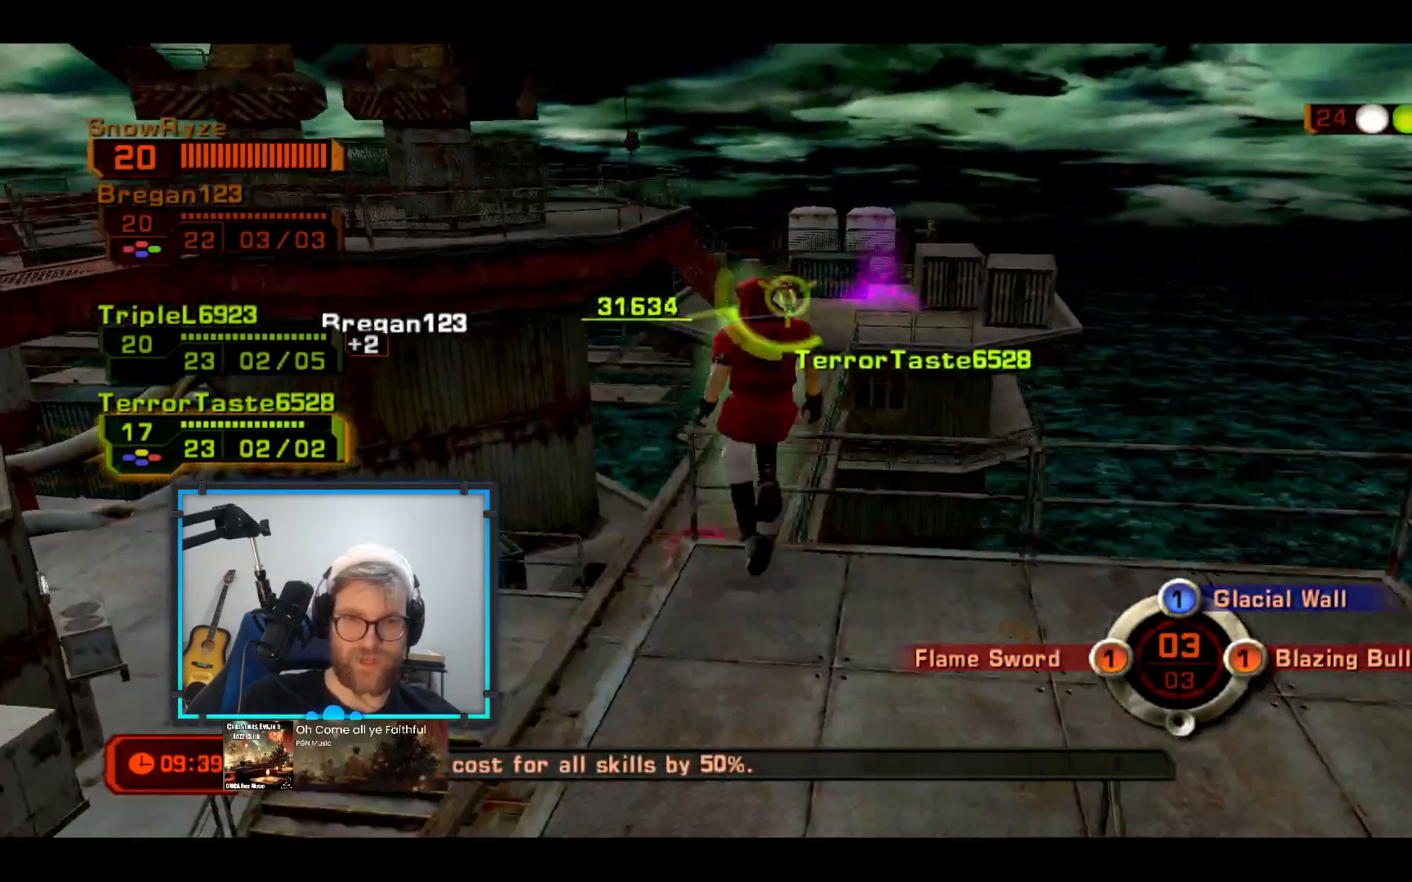
{"buttons": [], "left_stick": "up-left", "right_stick": "center", "events": [[291, "L3", "up"]]}
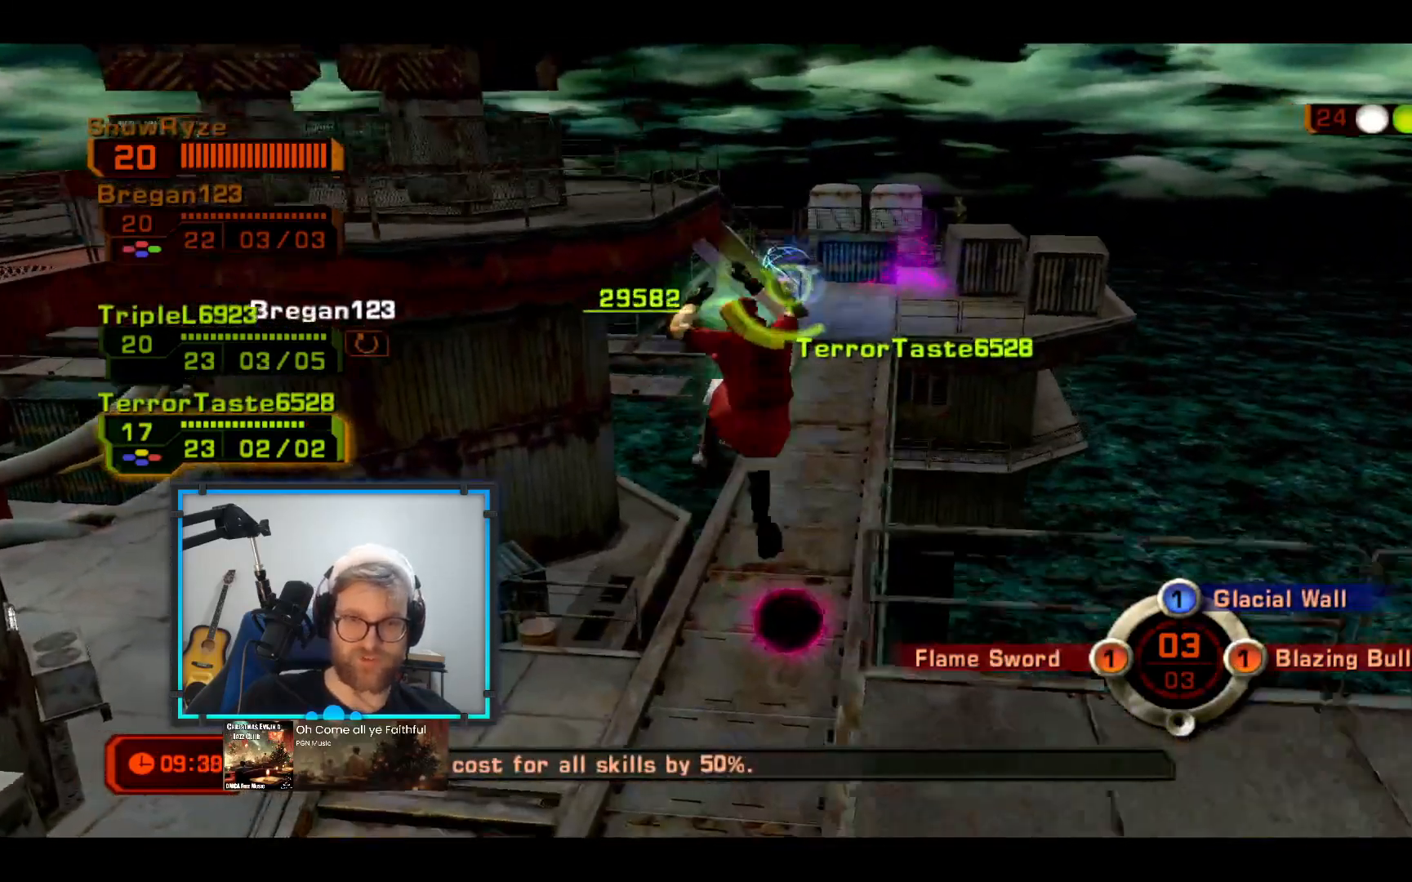
{"buttons": [], "left_stick": "up-left", "right_stick": "center", "events": []}
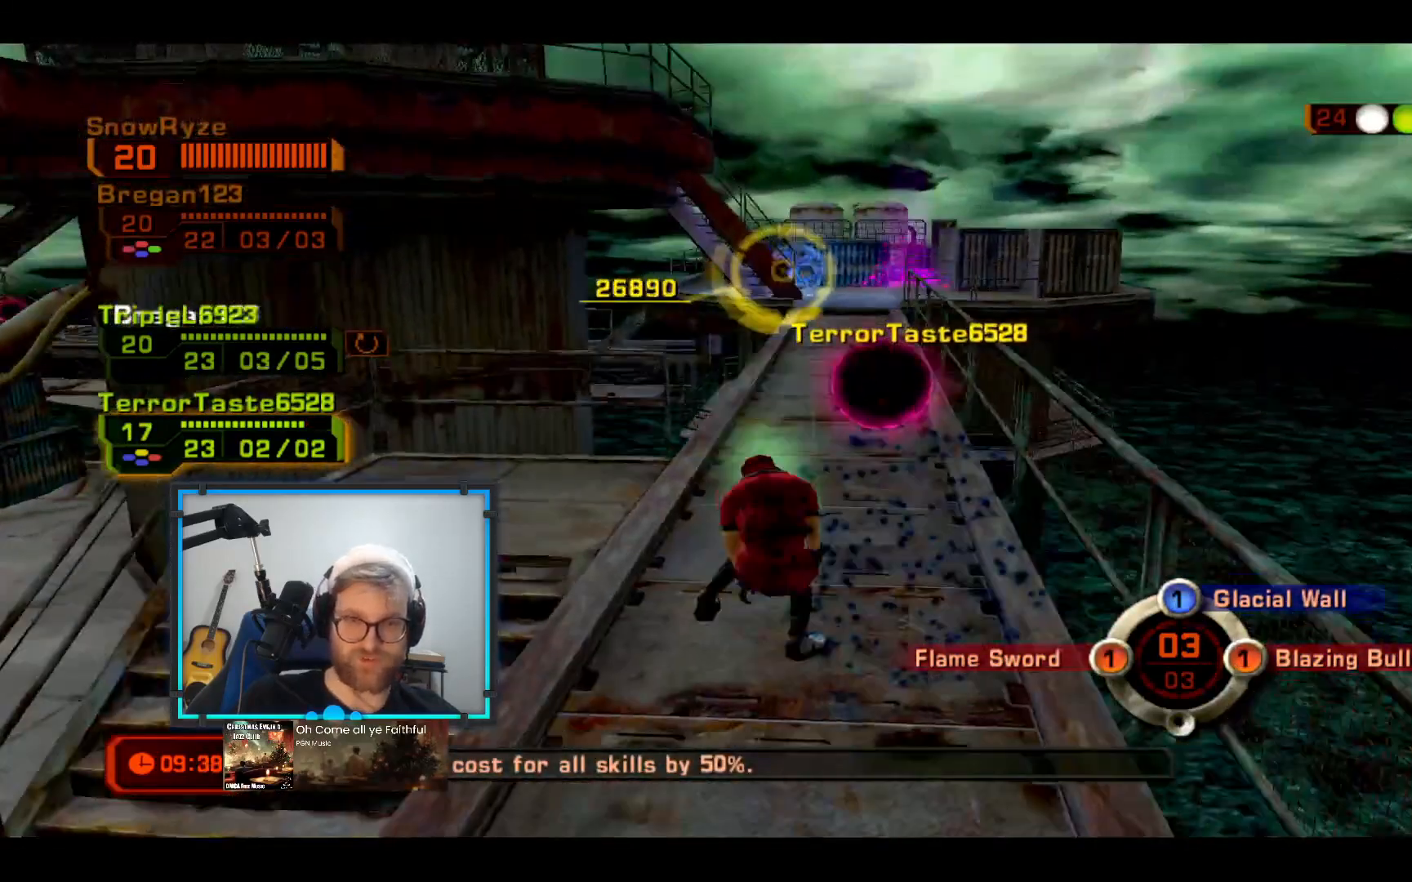
{"buttons": [], "left_stick": "up", "right_stick": "center", "events": [[194, "left_stick", "up"]]}